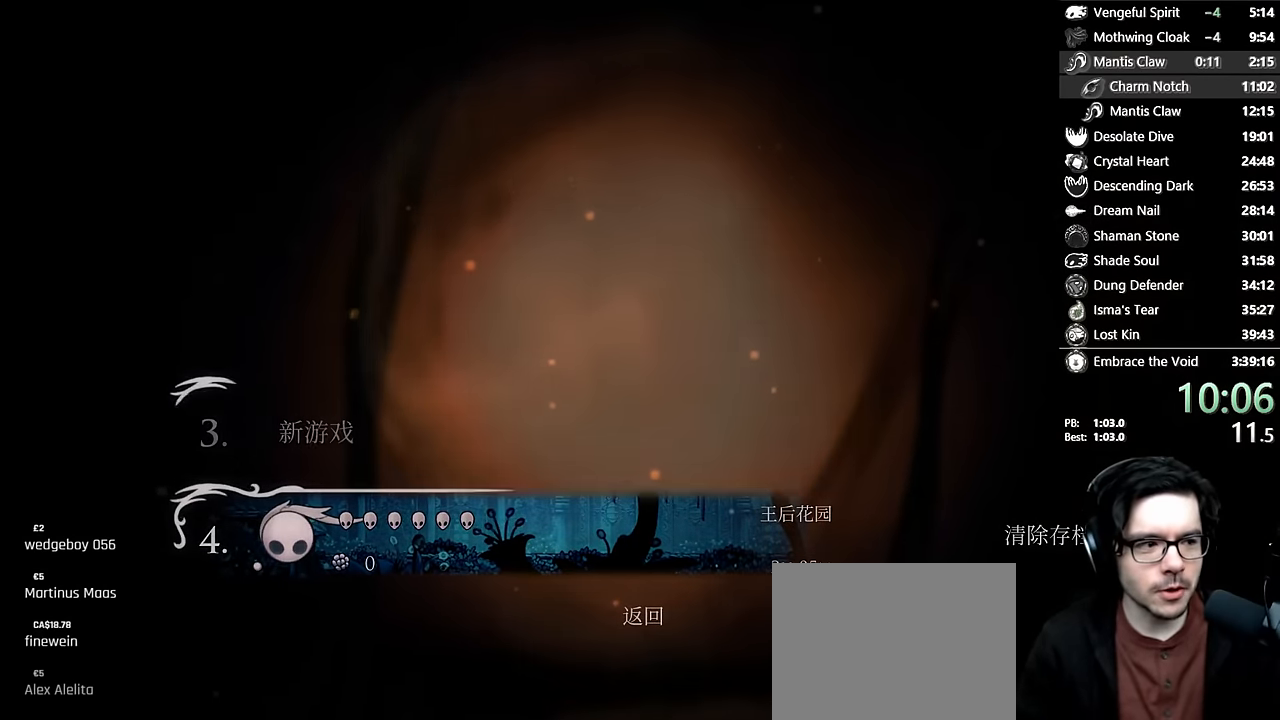
Gameplay with a controller (Xbox layout); each line is a JSON object with the inputs held at the frame after it. "events" lists button and stick changes between this image and that frame as [ms after this image, input, new state], when the widget could be followed in between. Not read: L3 R3.
{"buttons": [], "left_stick": "center", "right_stick": "center", "events": []}
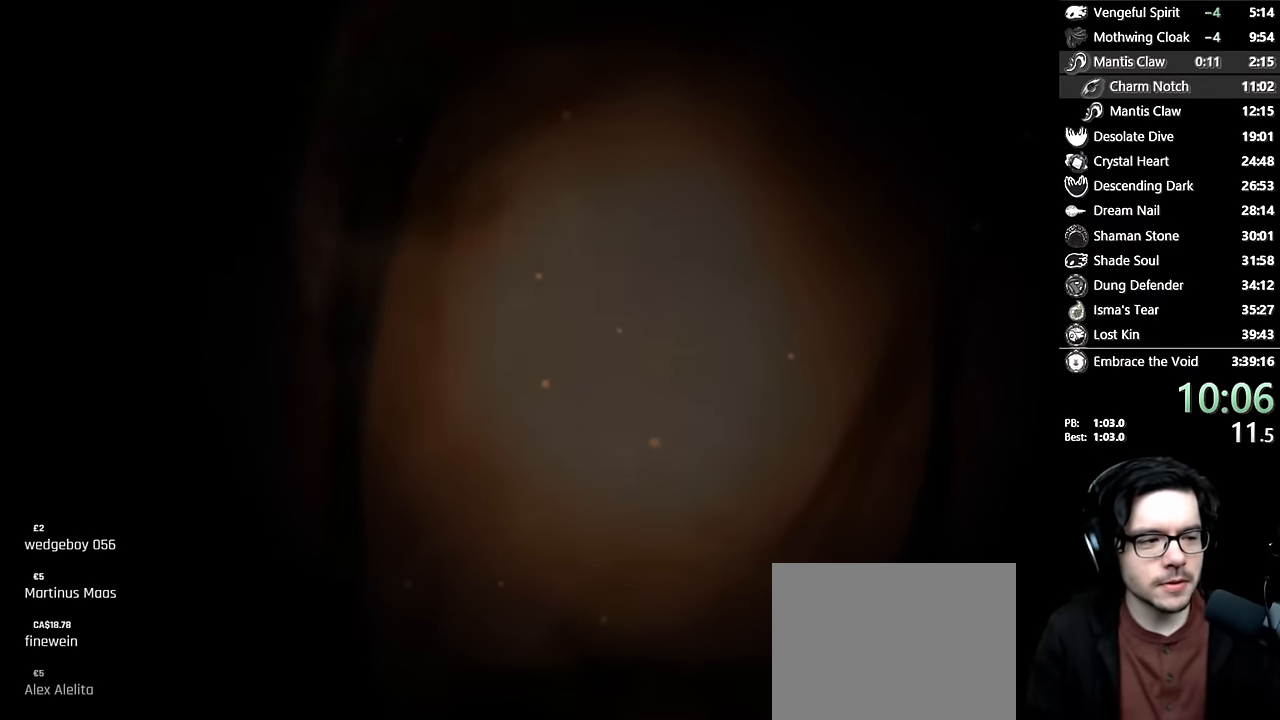
{"buttons": [], "left_stick": "center", "right_stick": "center", "events": []}
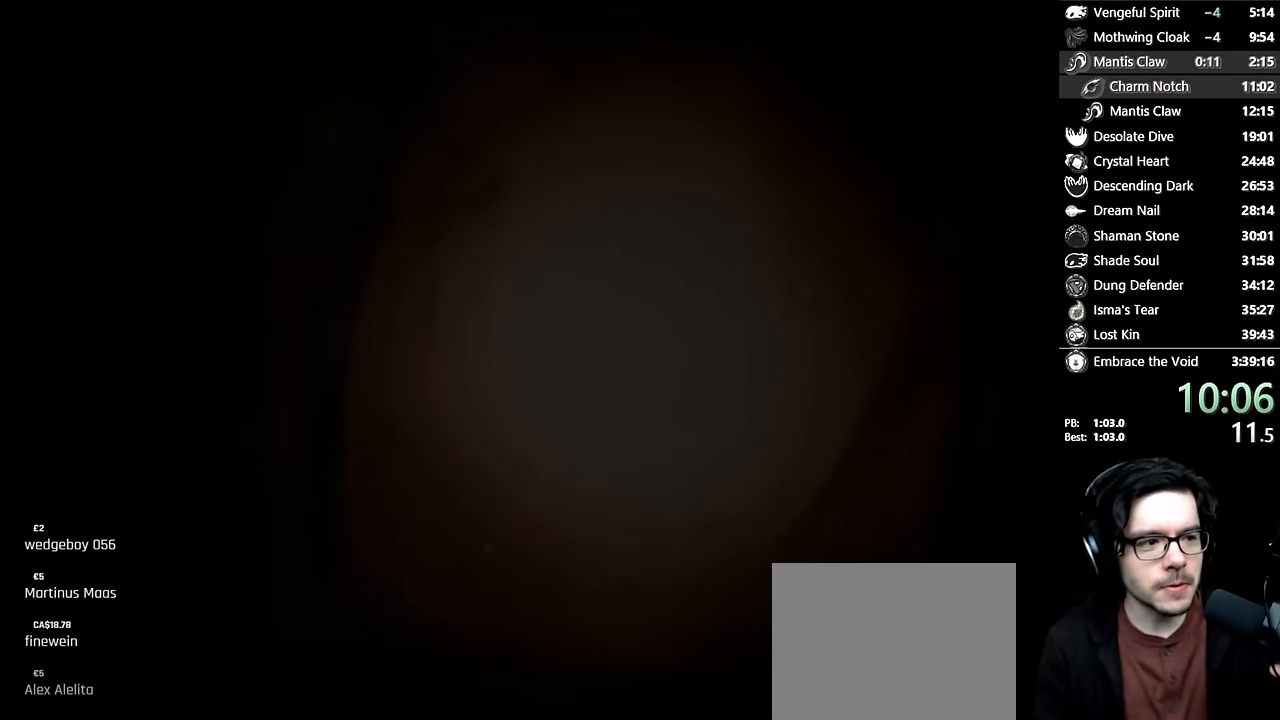
{"buttons": [], "left_stick": "center", "right_stick": "center", "events": []}
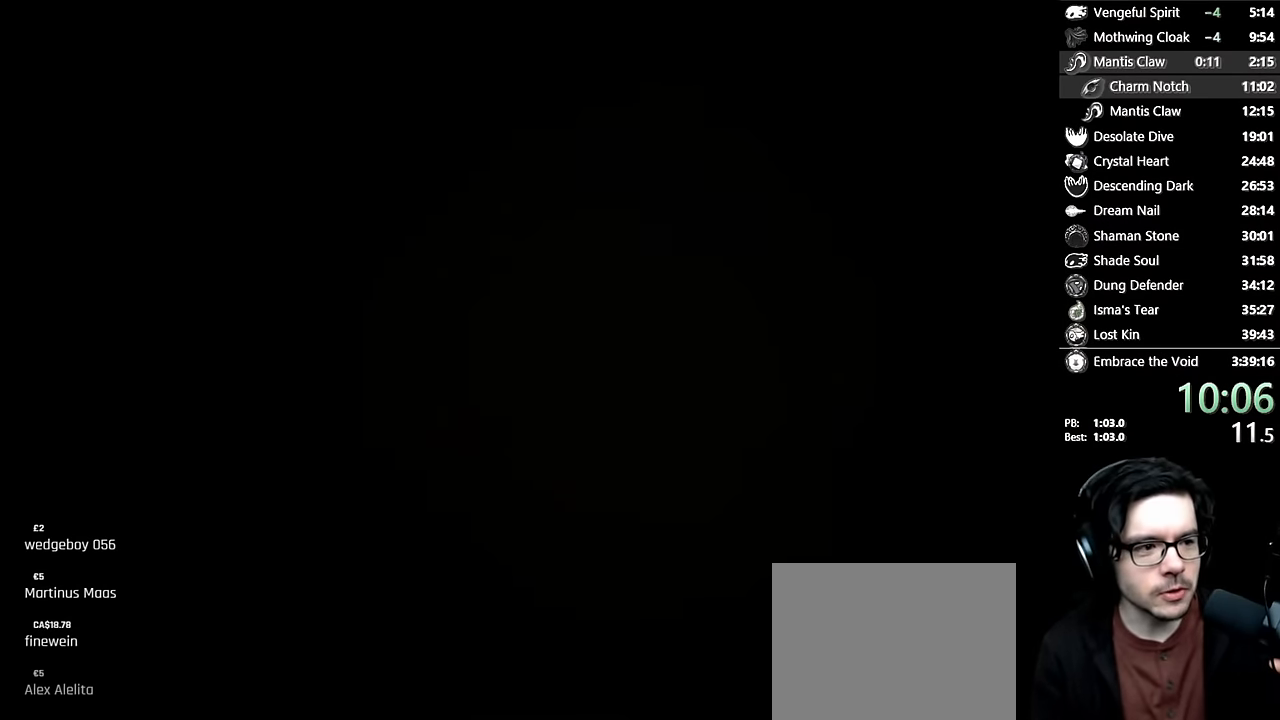
{"buttons": [], "left_stick": "center", "right_stick": "center", "events": []}
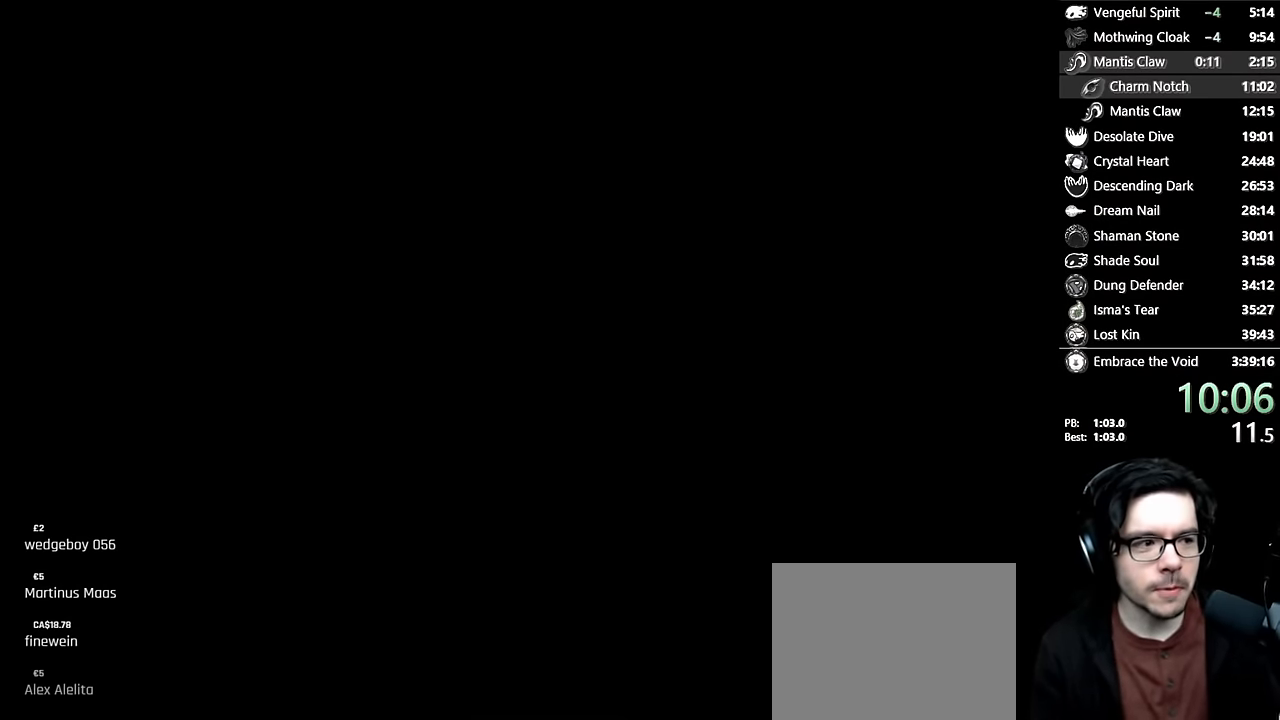
{"buttons": [], "left_stick": "center", "right_stick": "center", "events": []}
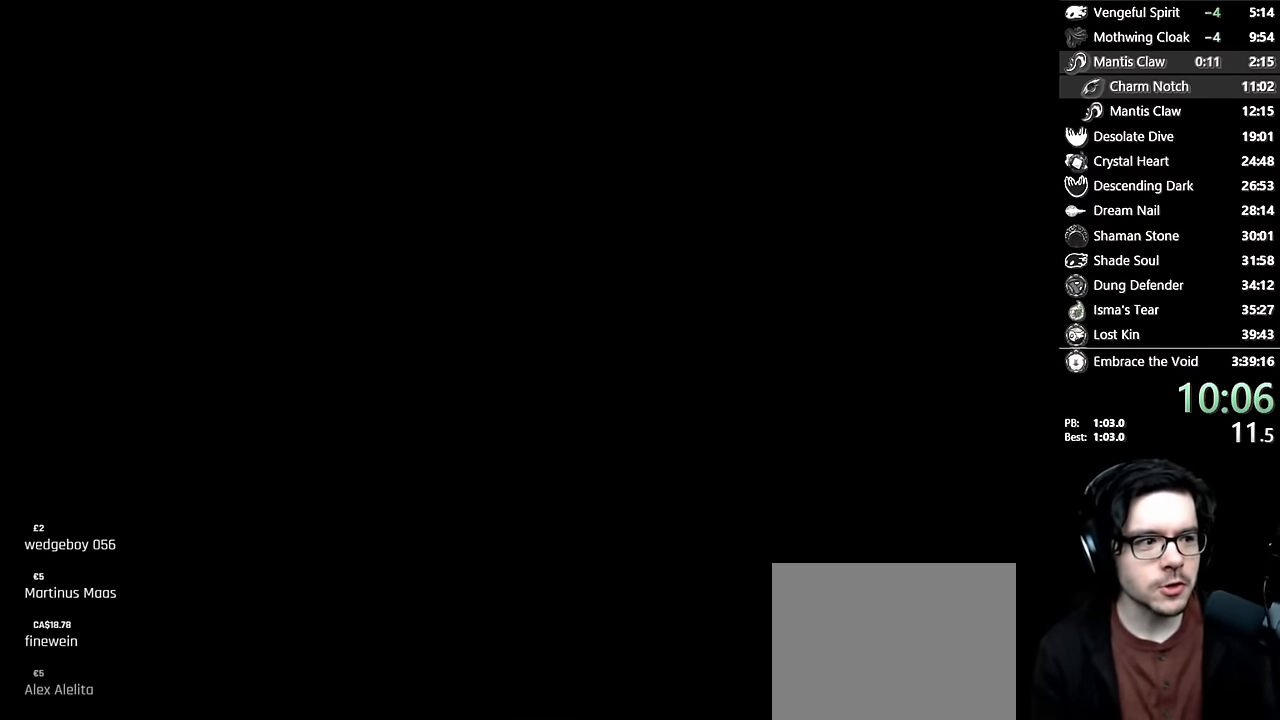
{"buttons": ["A"], "left_stick": "center", "right_stick": "center", "events": [[450, "A", "down"]]}
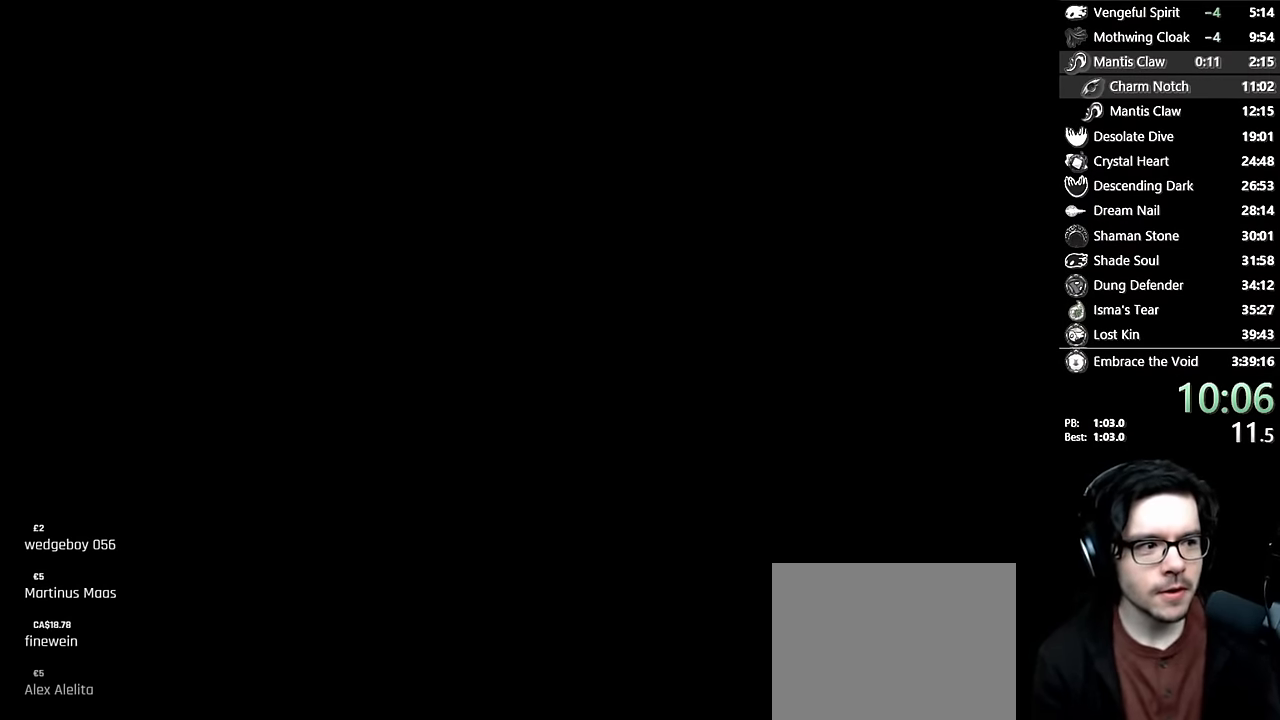
{"buttons": ["A"], "left_stick": "center", "right_stick": "center", "events": [[83, "A", "up"], [150, "A", "down"], [250, "A", "up"], [300, "A", "down"], [366, "A", "up"], [433, "A", "down"]]}
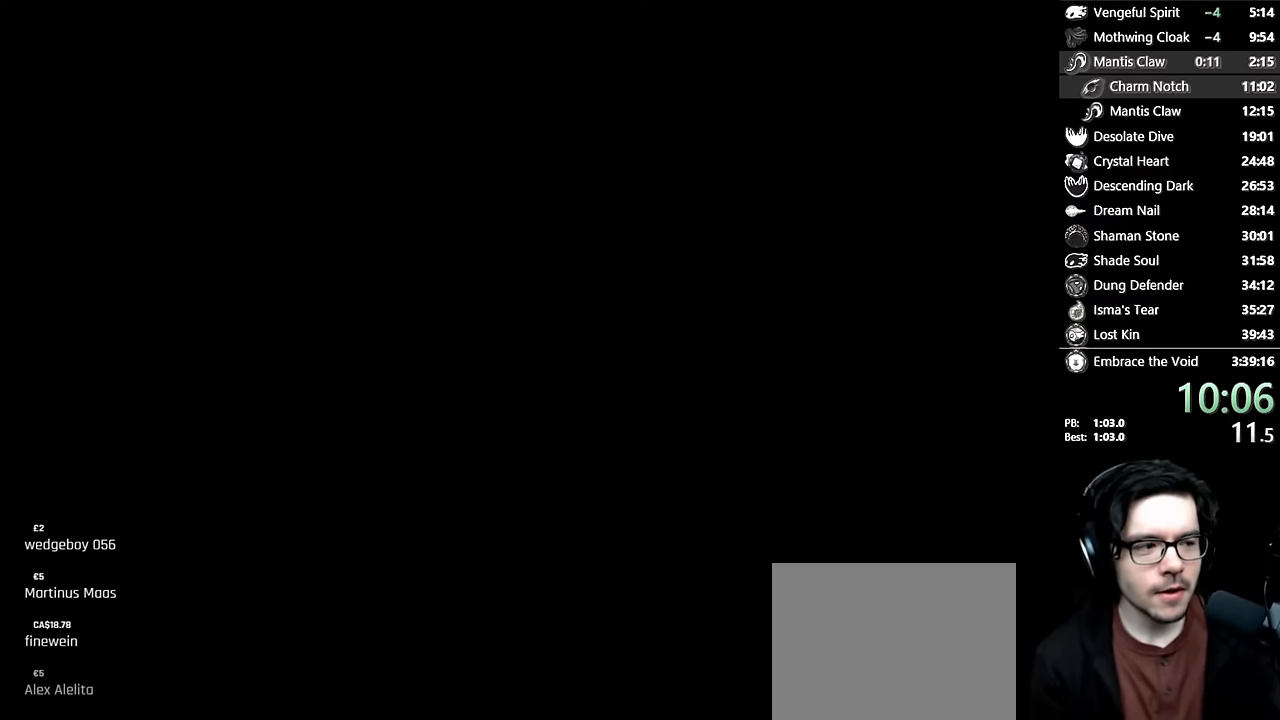
{"buttons": ["A"], "left_stick": "center", "right_stick": "center", "events": [[33, "A", "up"], [100, "A", "down"], [216, "A", "up"], [283, "A", "down"], [433, "A", "up"], [483, "A", "down"]]}
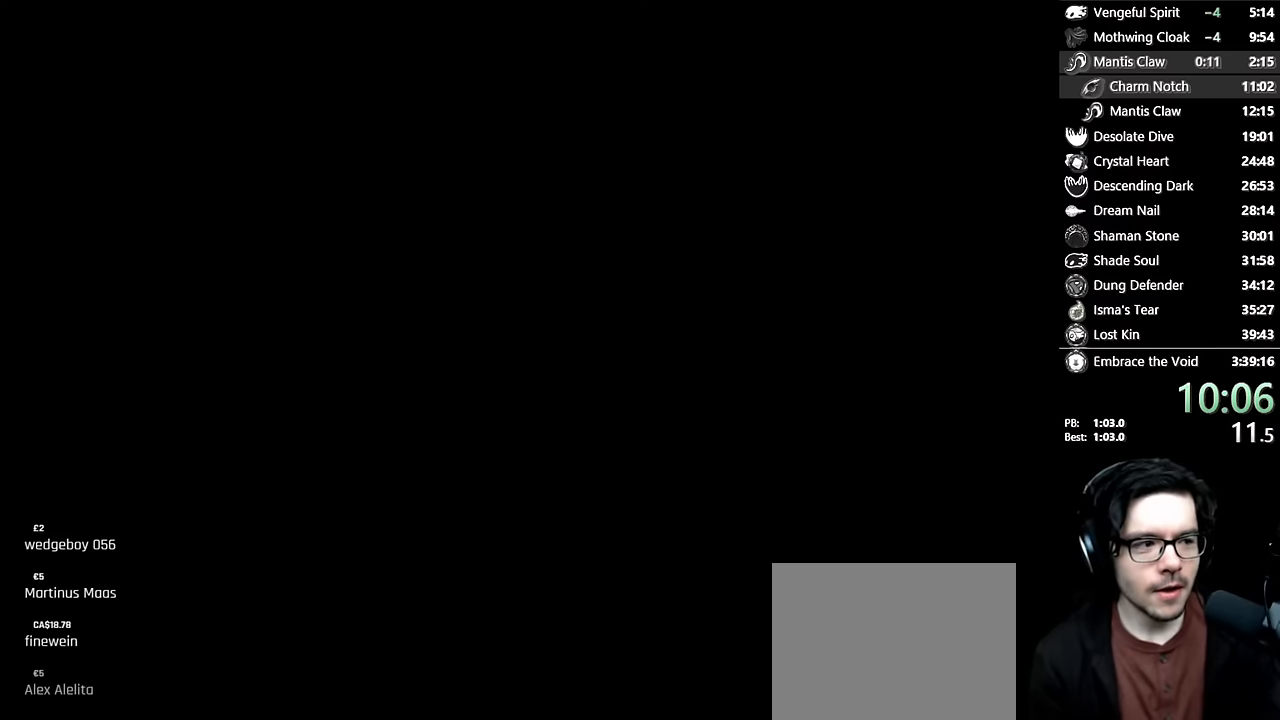
{"buttons": ["A"], "left_stick": "center", "right_stick": "center", "events": [[116, "A", "up"], [316, "A", "down"], [433, "A", "up"], [500, "A", "down"]]}
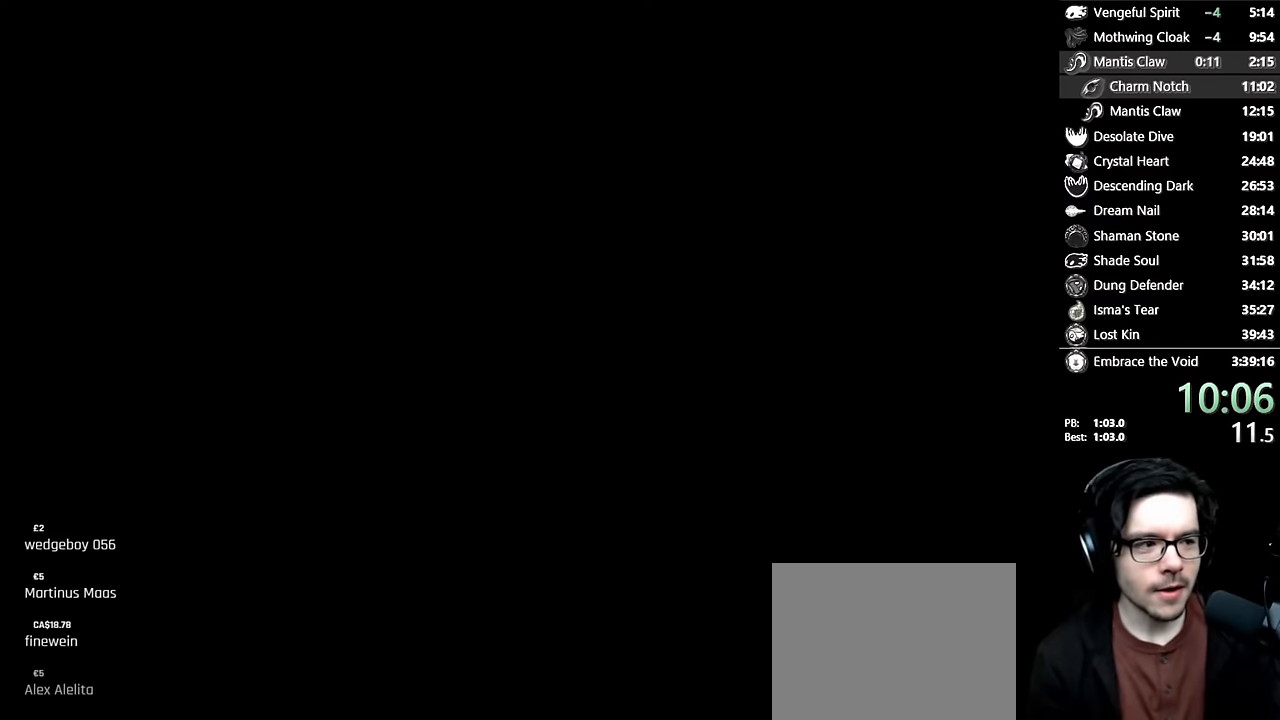
{"buttons": ["A"], "left_stick": "center", "right_stick": "center", "events": [[66, "A", "up"], [166, "A", "down"], [266, "A", "up"], [316, "A", "down"], [400, "A", "up"], [466, "A", "down"]]}
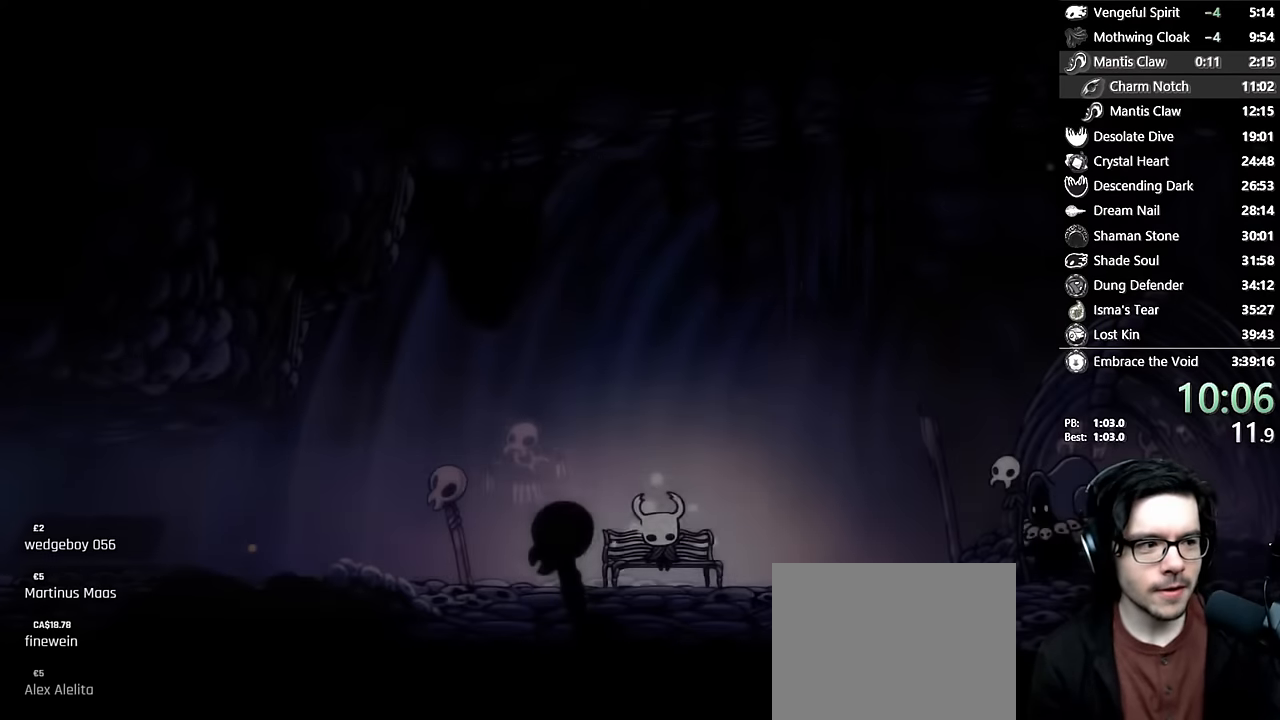
{"buttons": [], "left_stick": "center", "right_stick": "center", "events": [[50, "A", "up"], [116, "A", "down"], [216, "A", "up"], [250, "A", "down"], [300, "A", "up"], [366, "A", "down"], [466, "A", "up"]]}
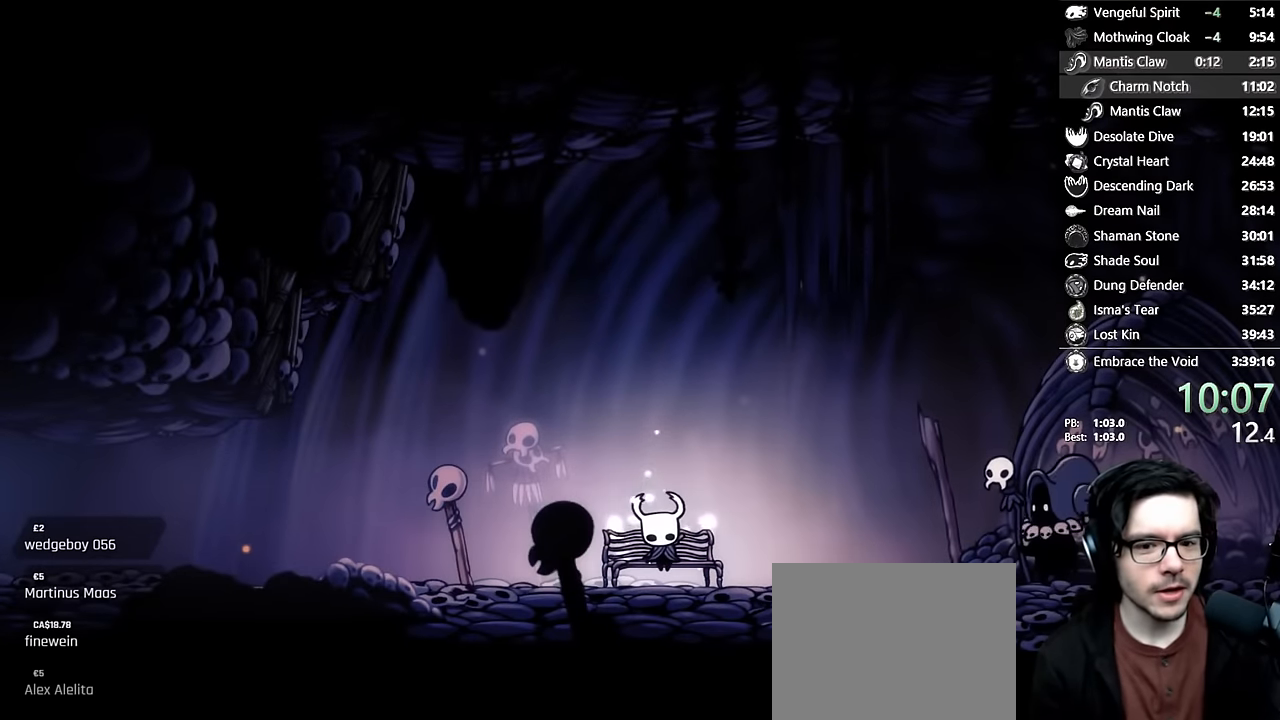
{"buttons": ["A", "DPAD_LEFT"], "left_stick": "center", "right_stick": "center", "events": [[16, "DPAD_LEFT", "down"], [33, "A", "down"], [100, "A", "up"], [133, "DPAD_LEFT", "up"], [250, "A", "down"], [333, "A", "up"], [416, "A", "down"], [466, "DPAD_LEFT", "down"]]}
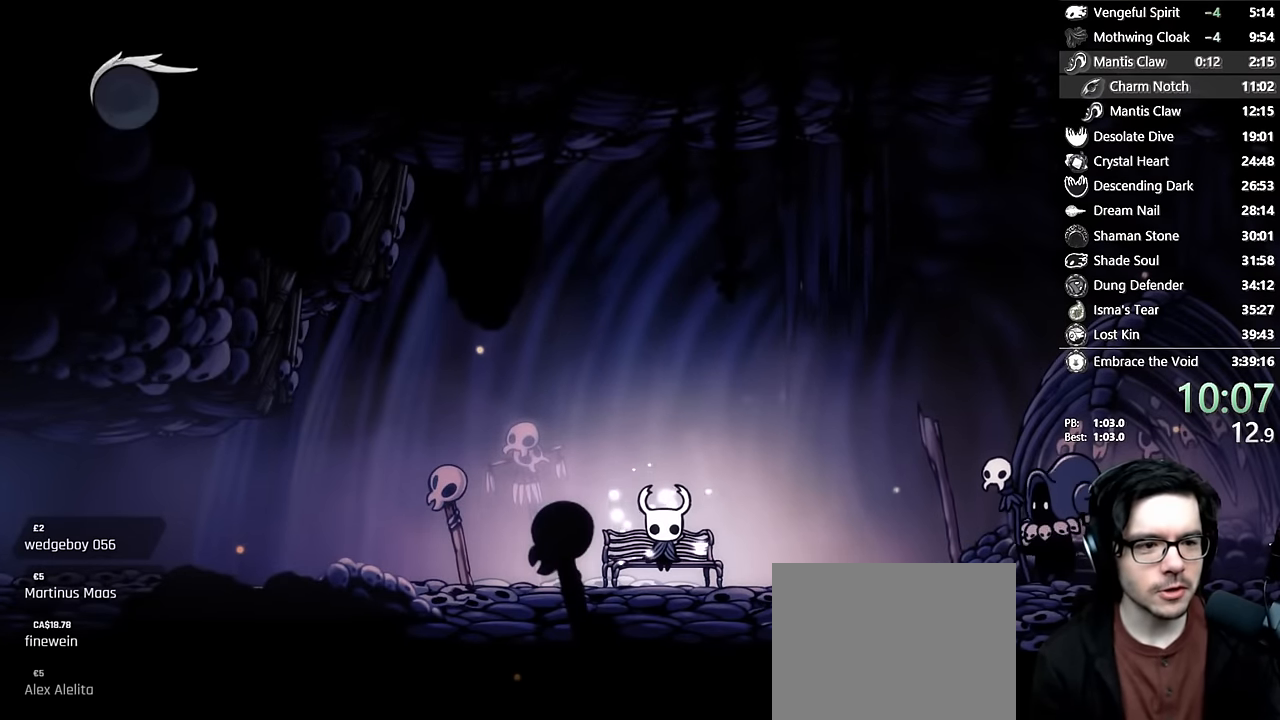
{"buttons": [], "left_stick": "center", "right_stick": "center", "events": [[33, "A", "up"], [50, "A", "down"], [66, "DPAD_LEFT", "up"], [183, "A", "up"], [216, "DPAD_LEFT", "down"], [250, "A", "down"], [316, "DPAD_LEFT", "up"], [350, "A", "up"], [383, "DPAD_LEFT", "down"], [400, "A", "down"], [500, "A", "up"], [500, "DPAD_LEFT", "up"]]}
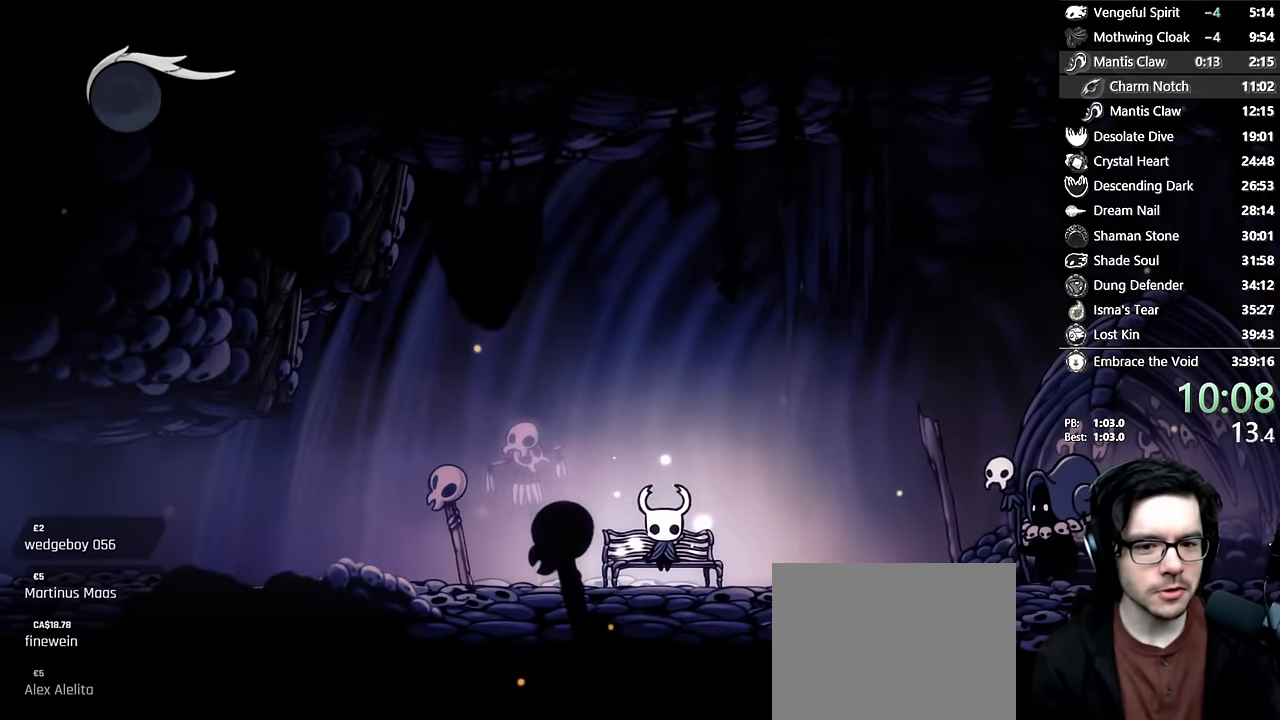
{"buttons": ["A", "R2", "DPAD_LEFT"], "left_stick": "center", "right_stick": "center", "events": [[16, "A", "down"], [66, "A", "up"], [66, "DPAD_LEFT", "down"], [133, "A", "down"], [183, "DPAD_LEFT", "up"], [233, "DPAD_LEFT", "down"], [333, "DPAD_LEFT", "up"], [383, "DPAD_LEFT", "down"], [416, "A", "up"], [466, "A", "down"], [483, "R2", "down"]]}
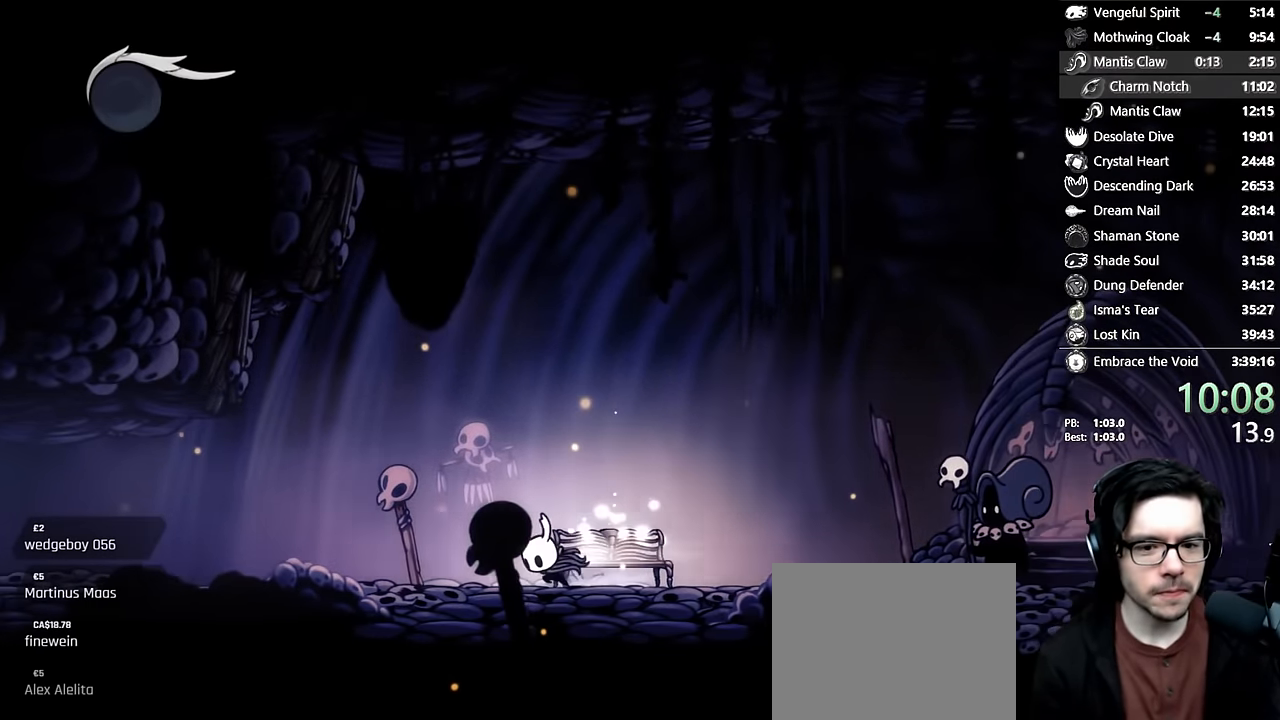
{"buttons": ["R2", "DPAD_LEFT"], "left_stick": "center", "right_stick": "center", "events": [[83, "A", "up"], [250, "R2", "up"], [466, "R2", "down"]]}
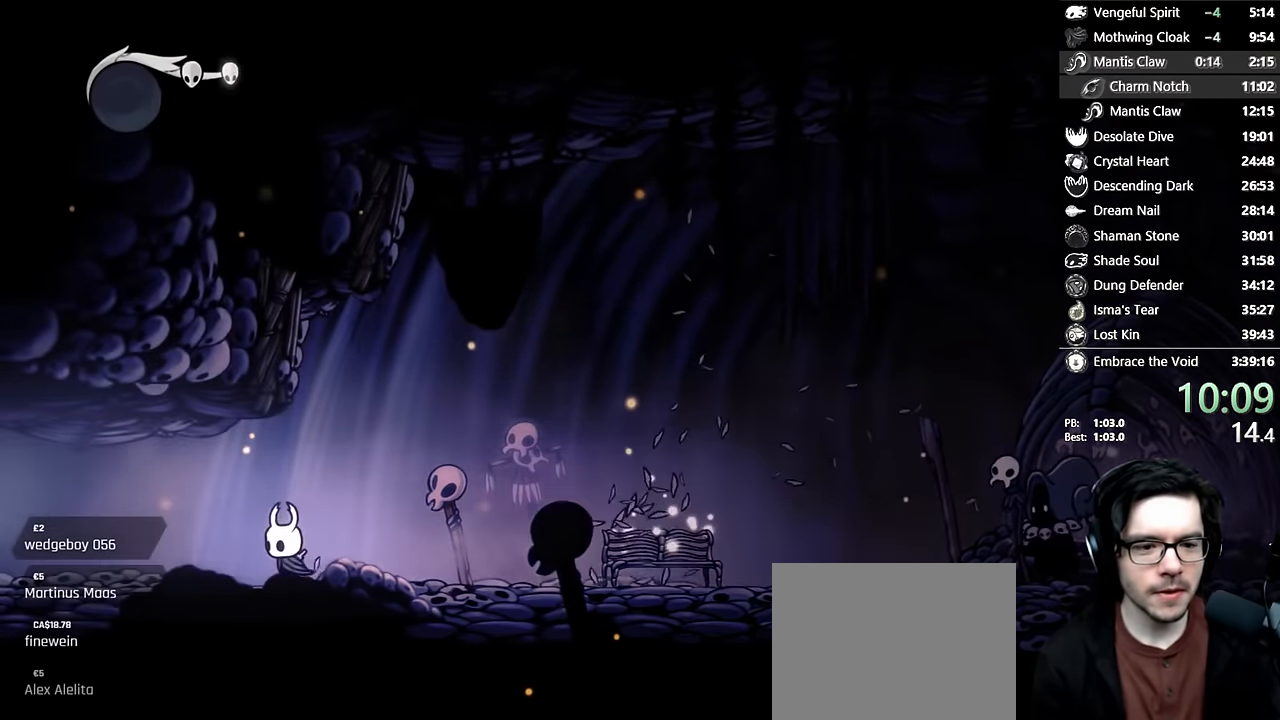
{"buttons": ["DPAD_LEFT"], "left_stick": "center", "right_stick": "center", "events": [[333, "R2", "up"]]}
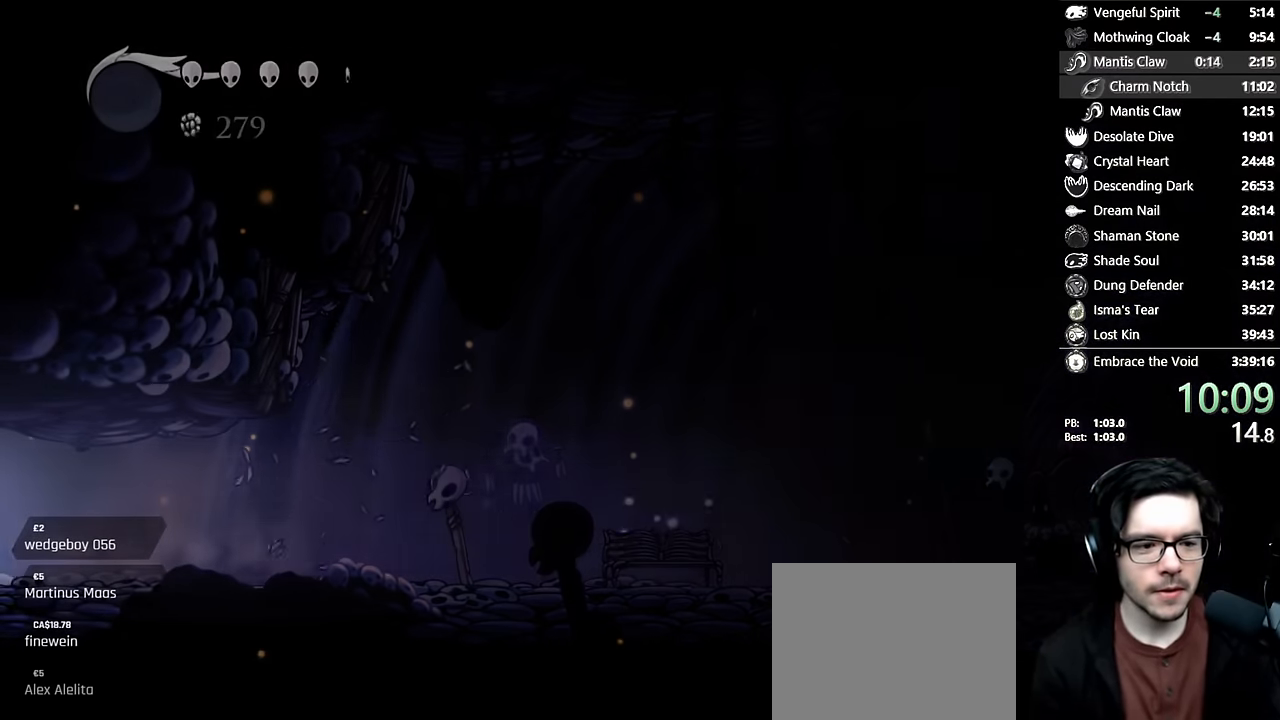
{"buttons": [], "left_stick": "center", "right_stick": "center", "events": [[200, "DPAD_LEFT", "up"]]}
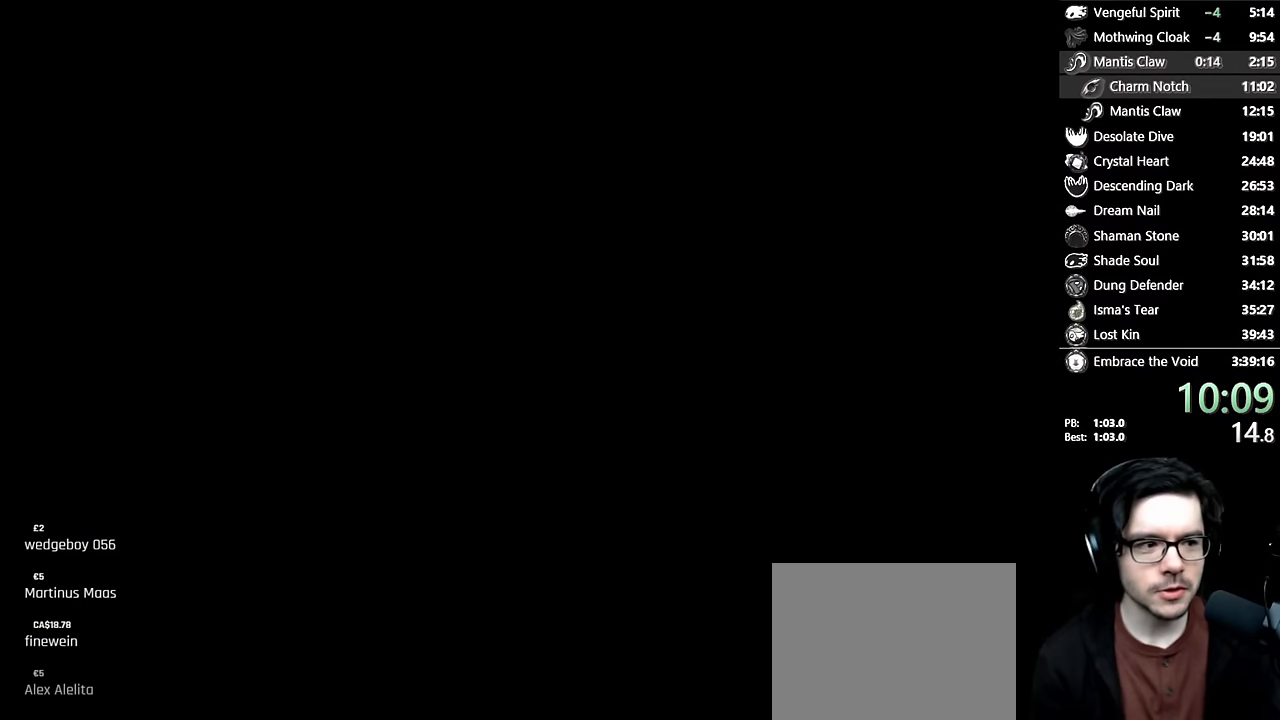
{"buttons": [], "left_stick": "center", "right_stick": "center", "events": []}
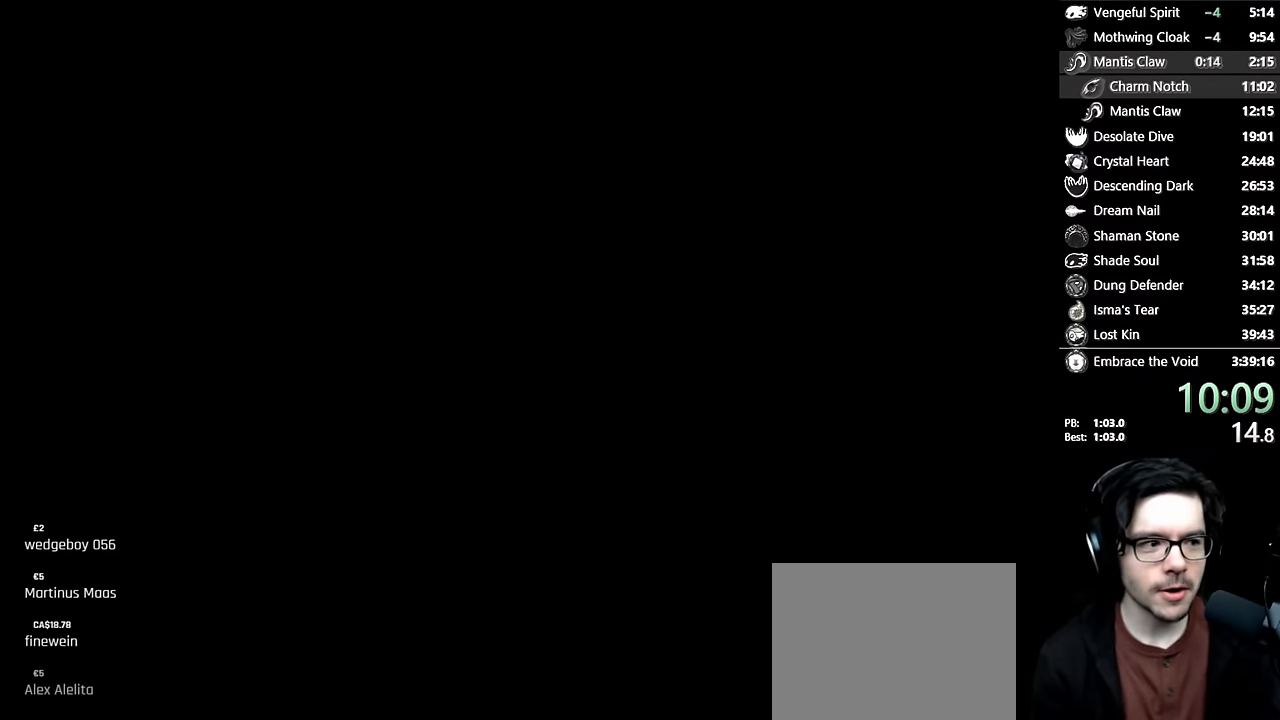
{"buttons": [], "left_stick": "center", "right_stick": "center", "events": []}
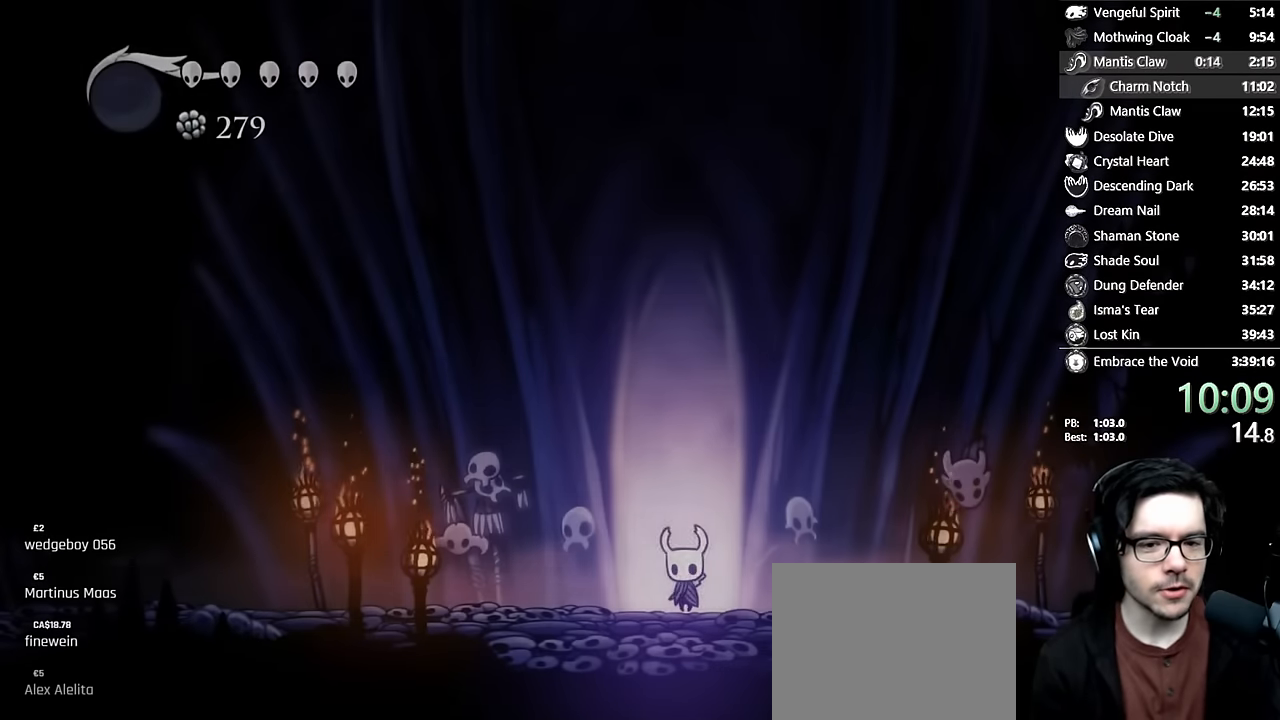
{"buttons": ["DPAD_LEFT"], "left_stick": "center", "right_stick": "center", "events": [[83, "DPAD_LEFT", "down"], [250, "R2", "down"], [466, "R2", "up"]]}
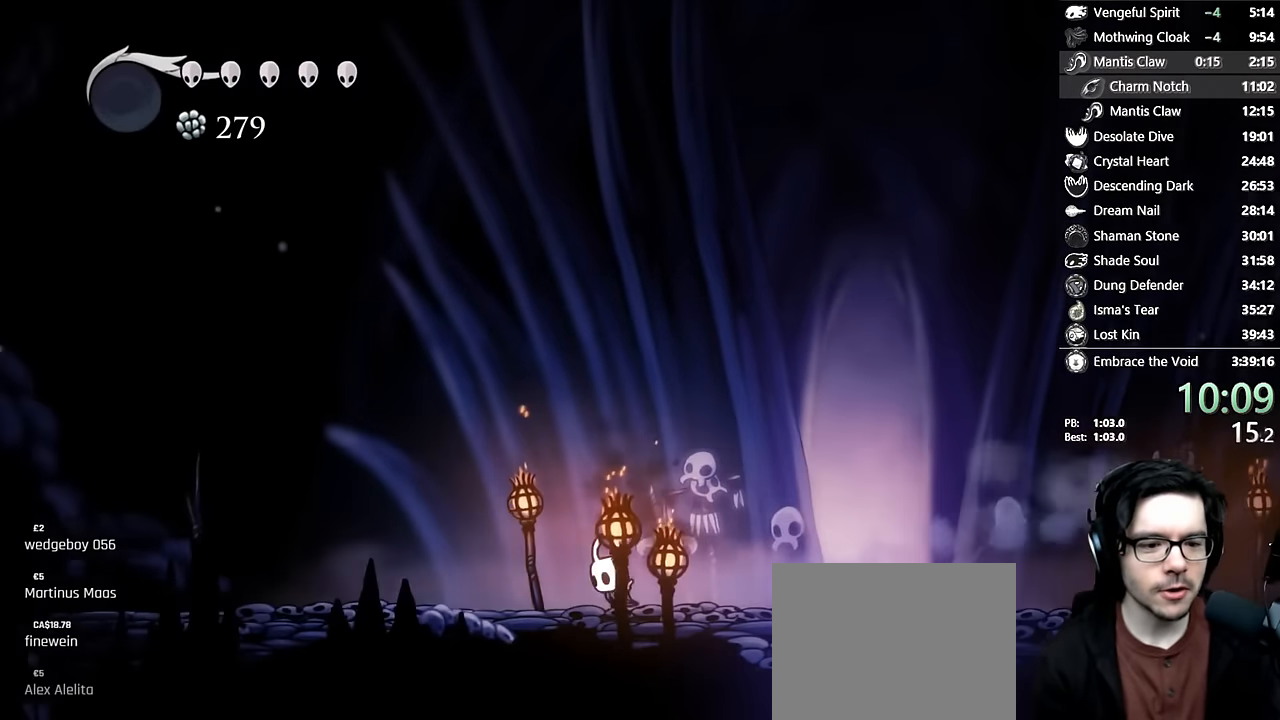
{"buttons": ["R2", "DPAD_LEFT"], "left_stick": "center", "right_stick": "center", "events": [[50, "R1", "down"], [116, "R1", "up"], [300, "R2", "down"]]}
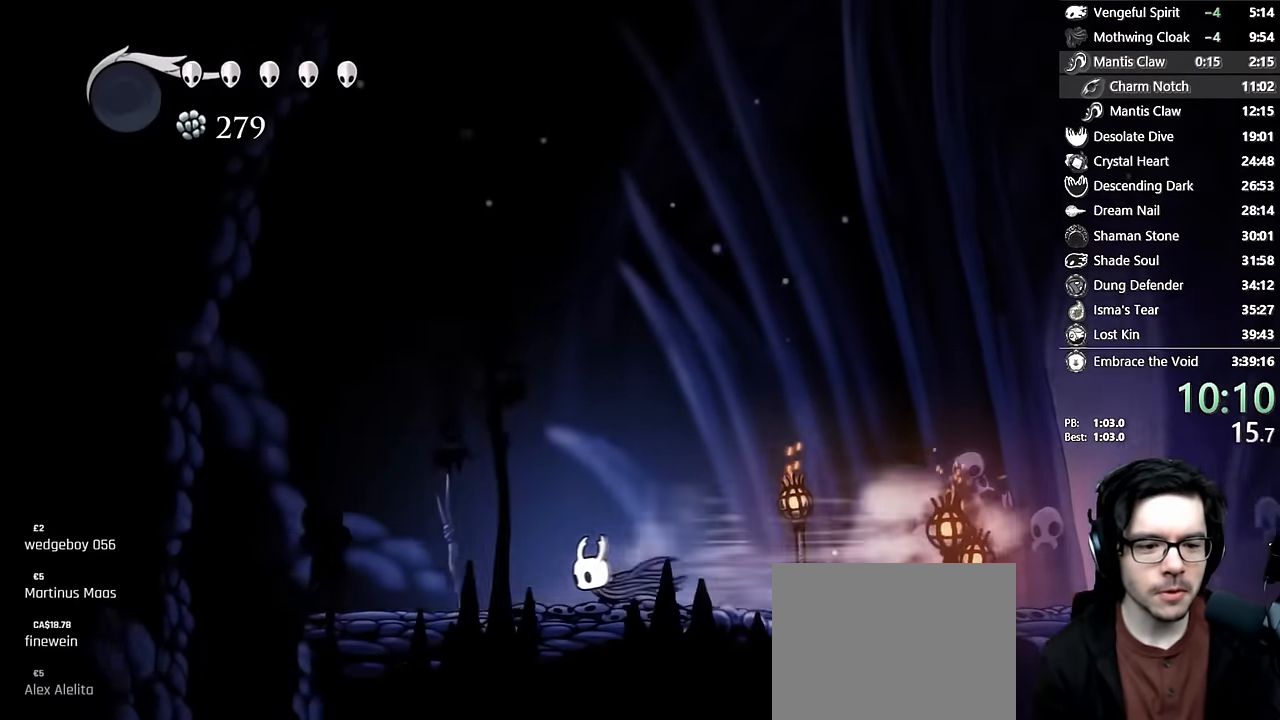
{"buttons": ["R2", "DPAD_LEFT"], "left_stick": "center", "right_stick": "center", "events": [[83, "R2", "up"], [433, "R2", "down"]]}
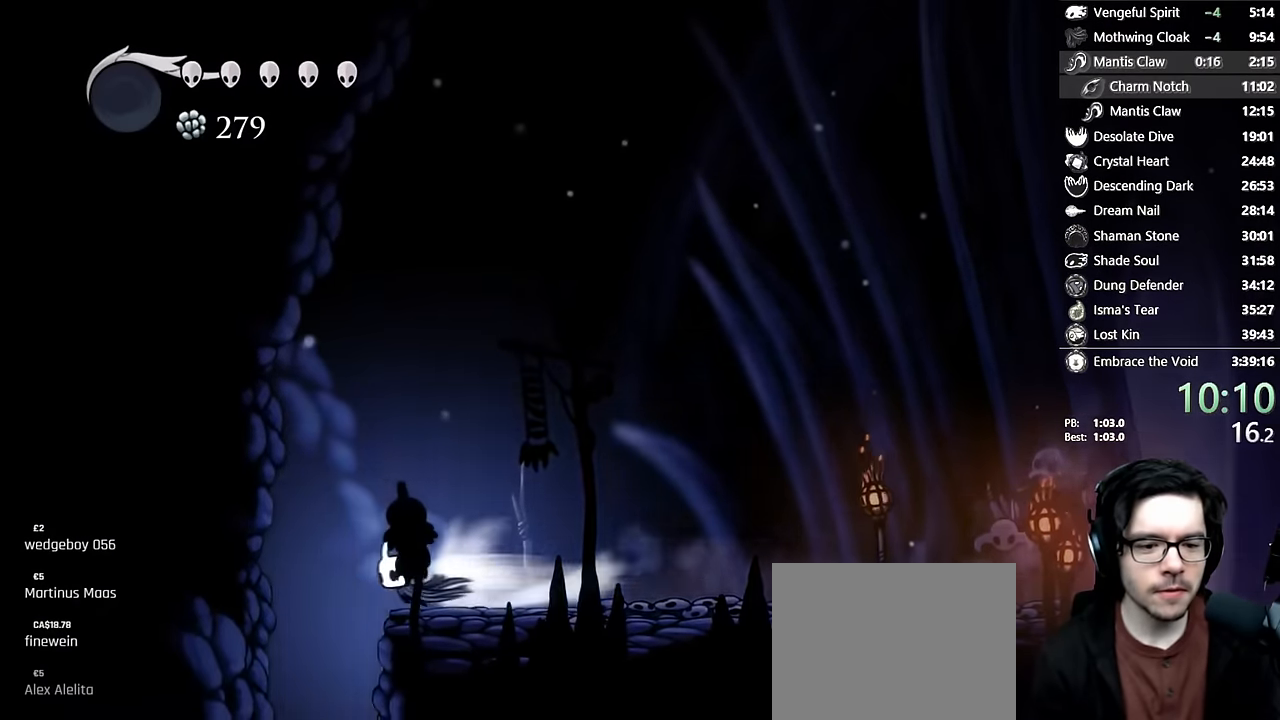
{"buttons": [], "left_stick": "center", "right_stick": "center", "events": [[83, "SELECT", "down"], [116, "DPAD_LEFT", "up"], [116, "R2", "up"], [333, "SELECT", "up"]]}
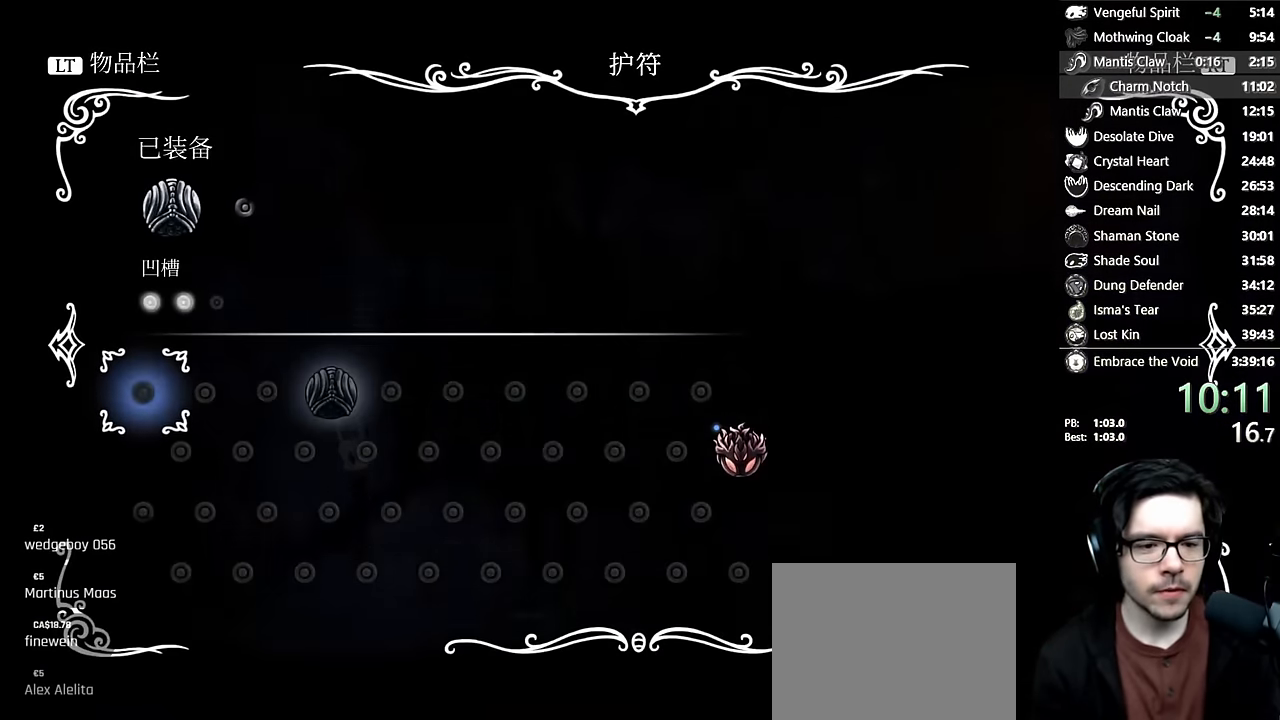
{"buttons": ["R2", "DPAD_RIGHT"], "left_stick": "center", "right_stick": "center", "events": [[116, "B", "down"], [250, "B", "up"], [433, "DPAD_RIGHT", "down"], [483, "R2", "down"]]}
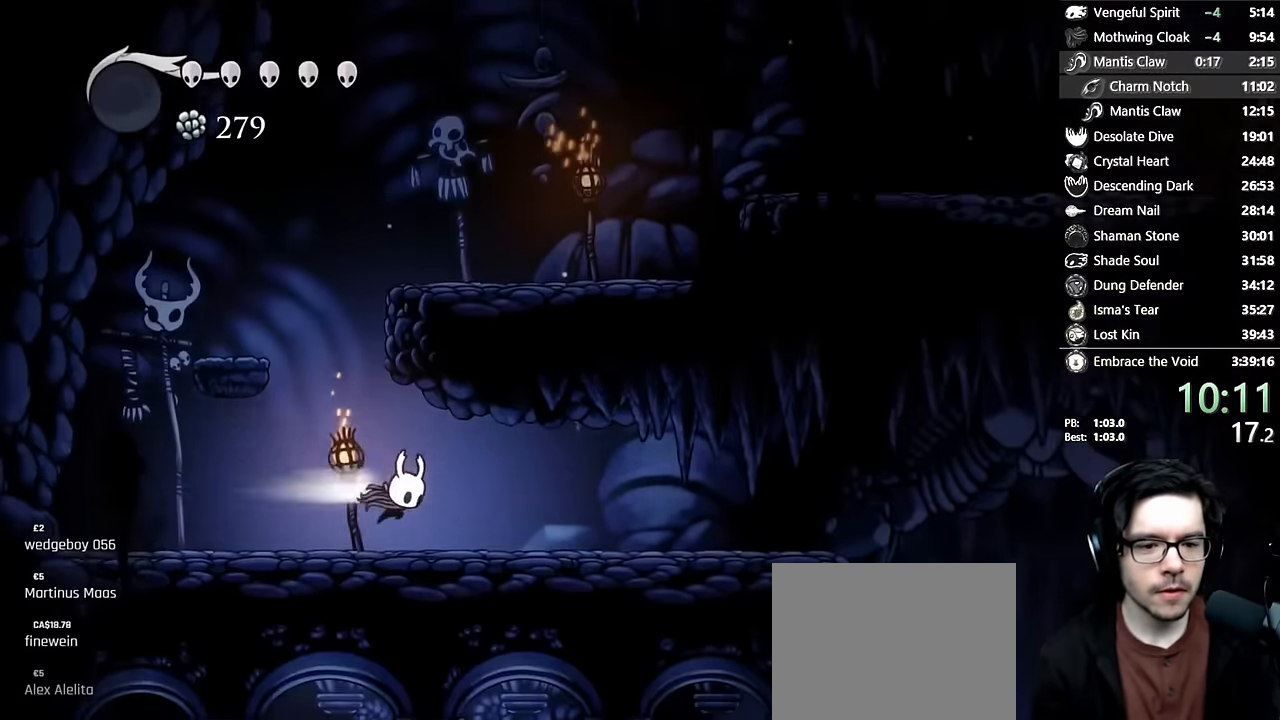
{"buttons": ["A", "DPAD_RIGHT"], "left_stick": "center", "right_stick": "center", "events": [[283, "R2", "up"], [466, "A", "down"]]}
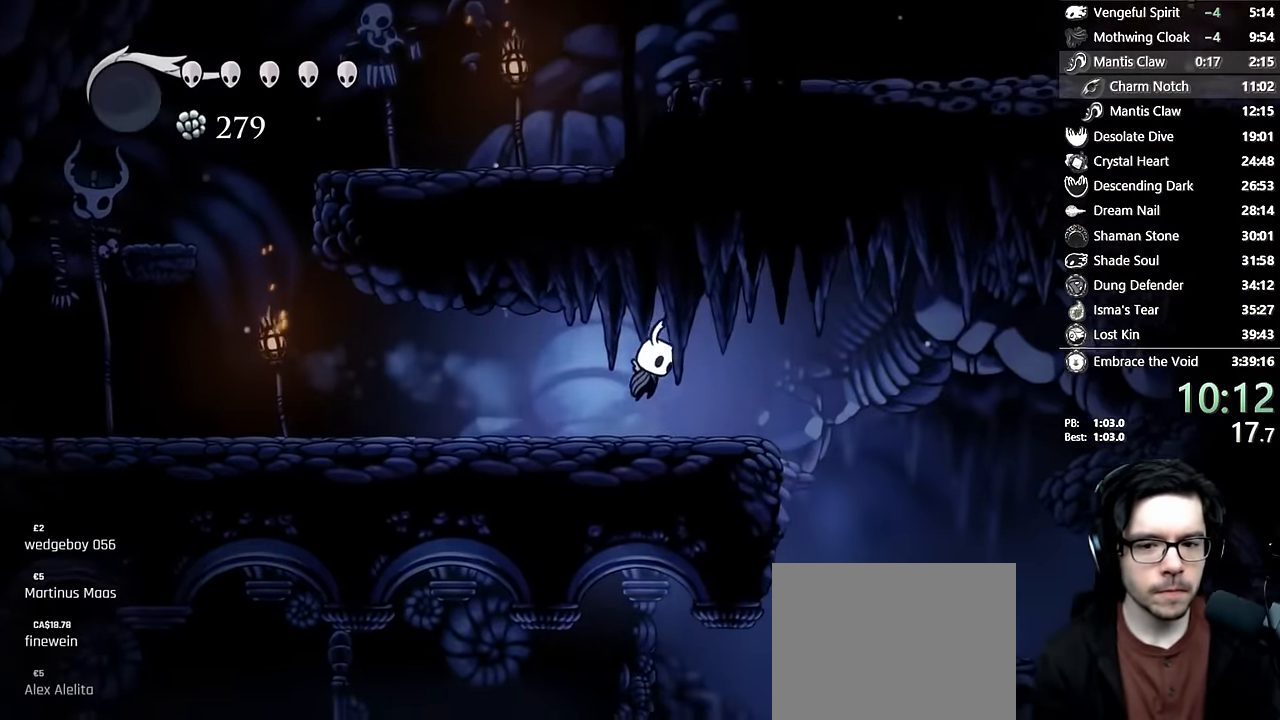
{"buttons": [], "left_stick": "center", "right_stick": "center", "events": [[116, "A", "up"], [500, "DPAD_RIGHT", "up"]]}
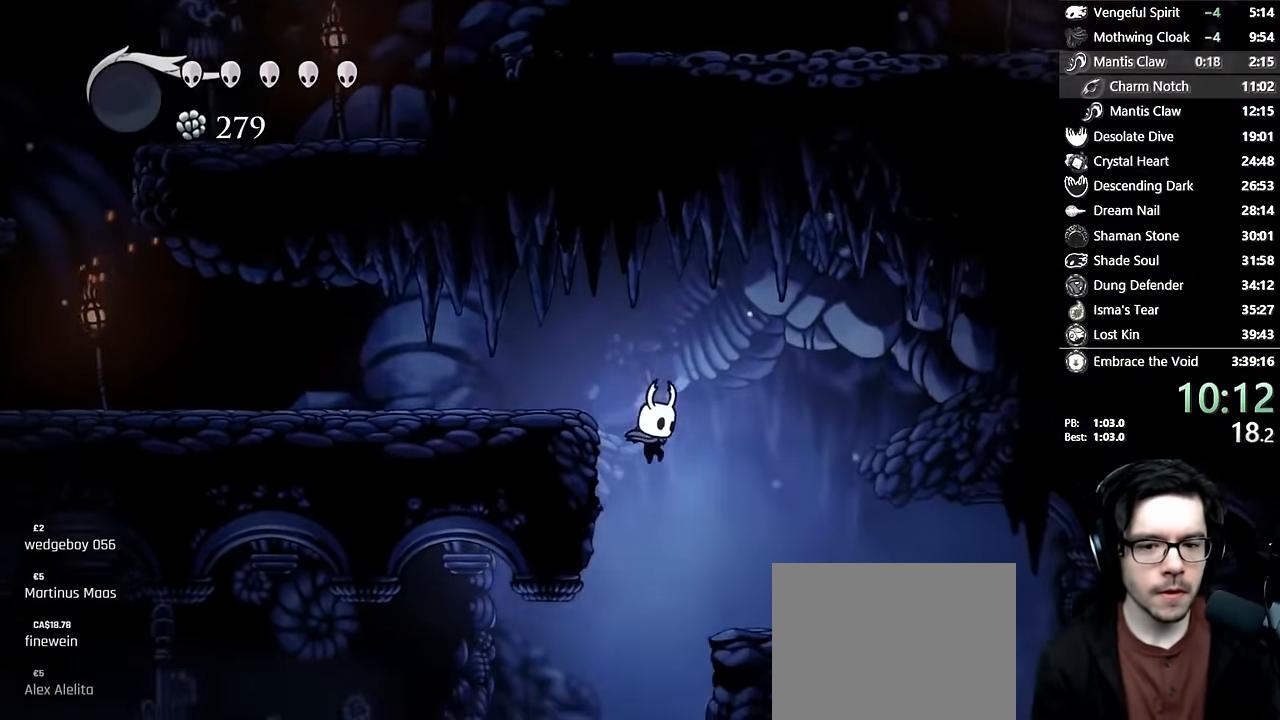
{"buttons": ["R2", "DPAD_LEFT"], "left_stick": "center", "right_stick": "center", "events": [[50, "DPAD_LEFT", "down"], [283, "R2", "down"]]}
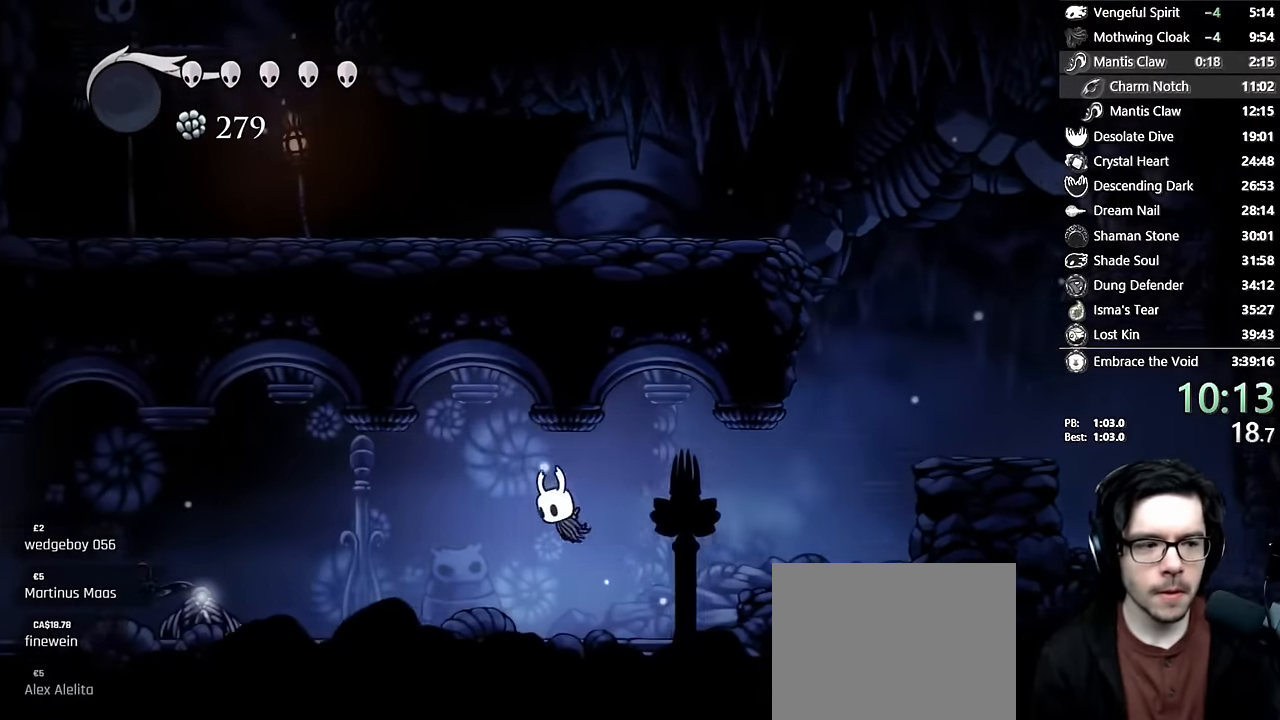
{"buttons": ["R2", "DPAD_LEFT"], "left_stick": "center", "right_stick": "center", "events": [[16, "R2", "up"], [316, "R2", "down"]]}
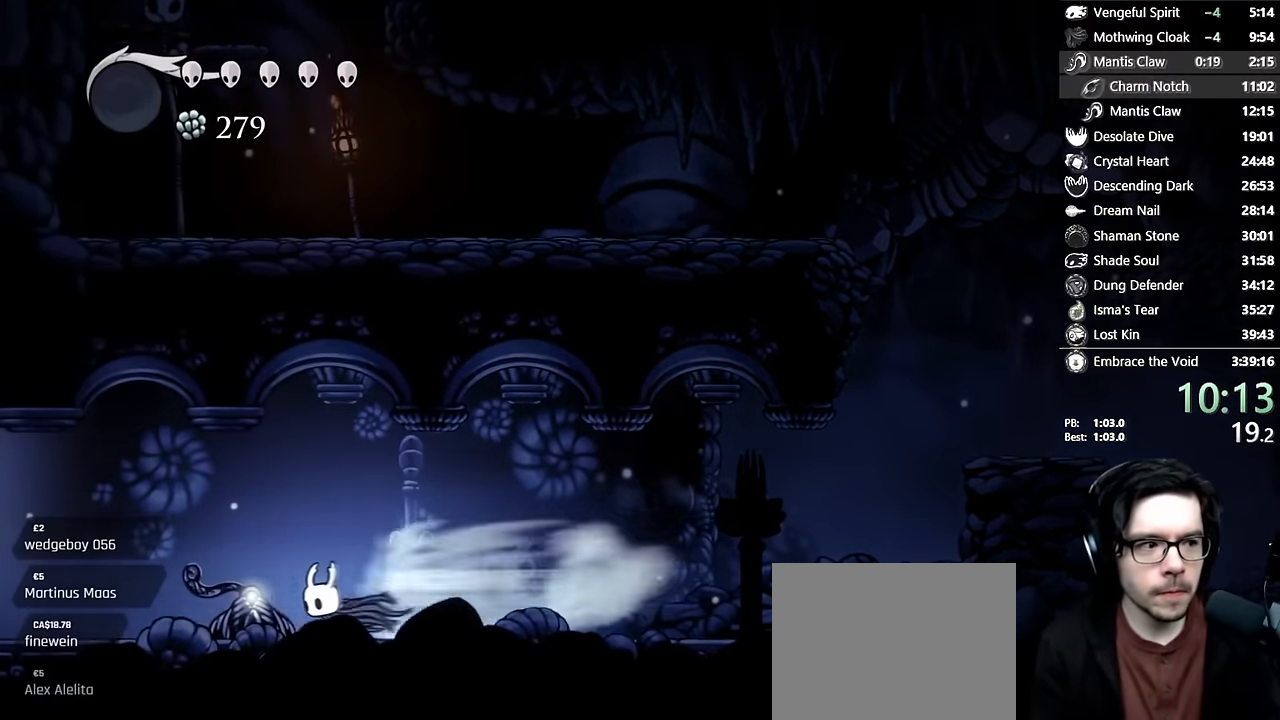
{"buttons": ["R2", "DPAD_LEFT"], "left_stick": "center", "right_stick": "center", "events": [[150, "R2", "up"], [383, "R2", "down"]]}
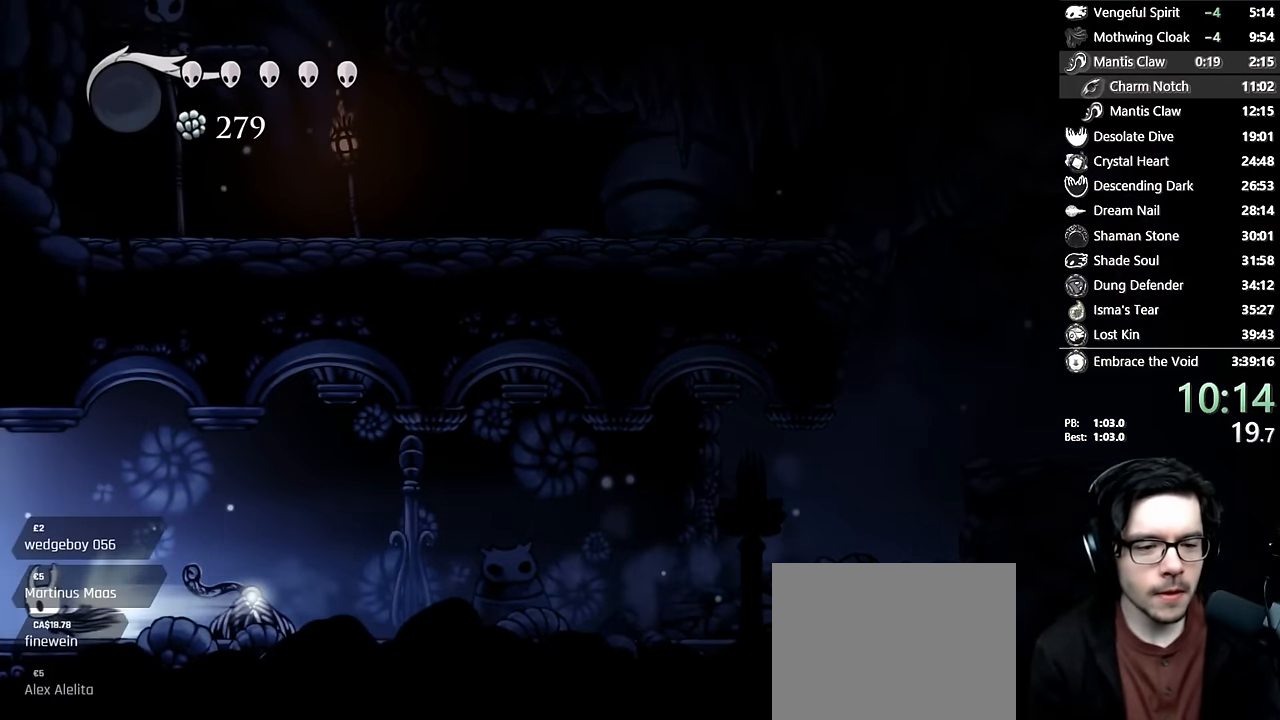
{"buttons": [], "left_stick": "center", "right_stick": "center", "events": [[233, "R2", "up"], [316, "DPAD_LEFT", "up"]]}
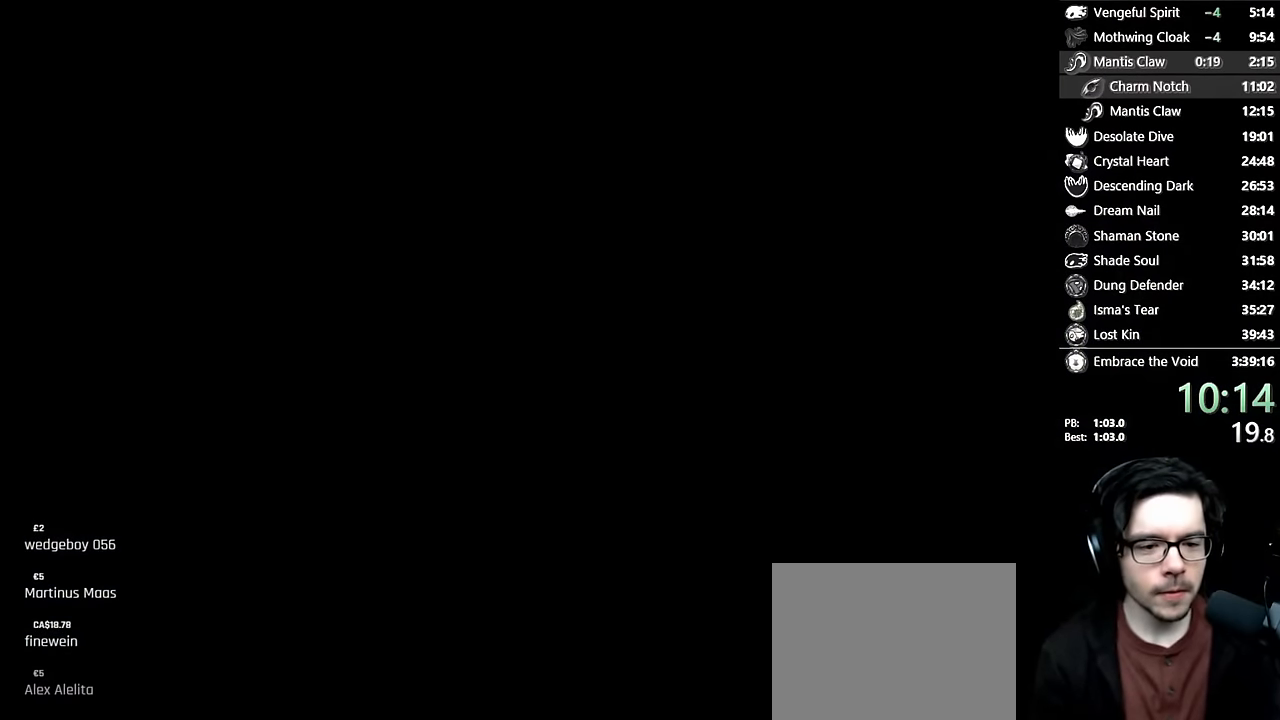
{"buttons": [], "left_stick": "center", "right_stick": "center", "events": []}